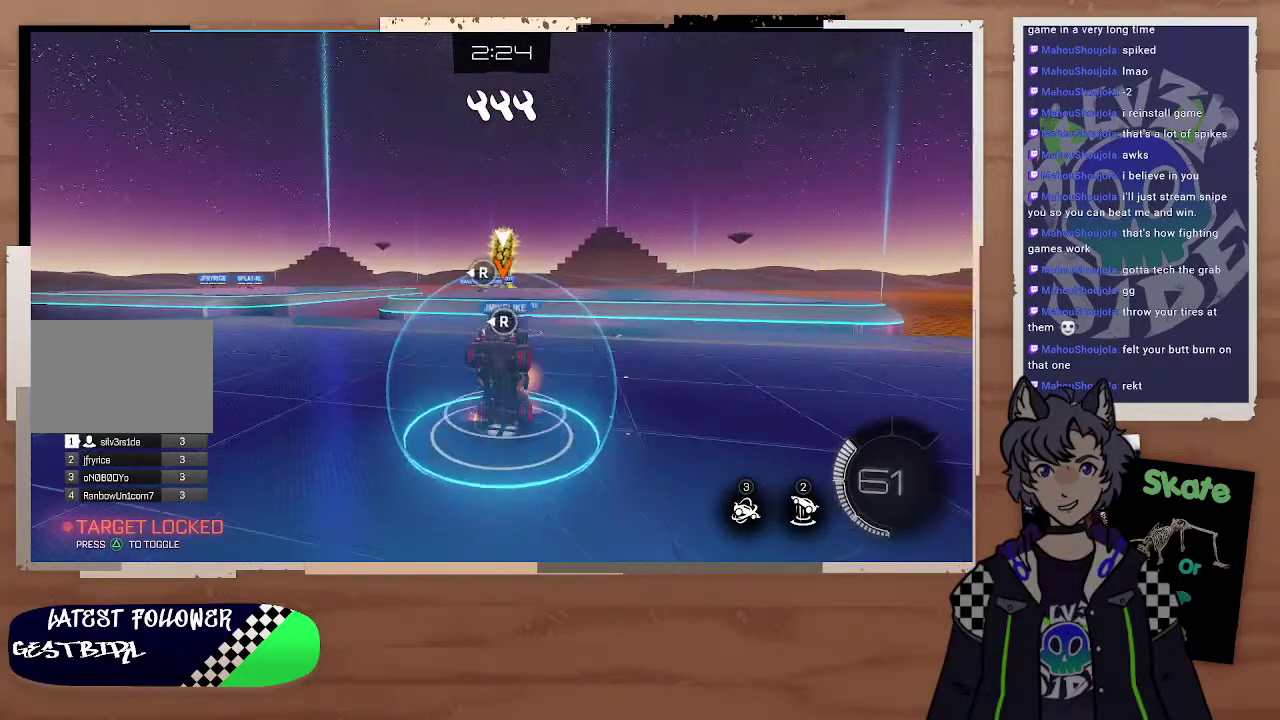
Gameplay with a controller (PlayStation layout); each line is a JSON object with the inputs held at the frame after it. "events" lists button and stick changes between this image and that frame as [ms after this image, input, new state], when the widget could be followed in between. Not read: L1.
{"buttons": ["CROSS", "L2"], "left_stick": "up", "right_stick": "center", "events": [[67, "left_stick", "up"], [167, "CROSS", "down"], [167, "left_stick", "down"], [267, "CROSS", "up"], [267, "left_stick", "center"], [367, "CROSS", "down"], [367, "left_stick", "up-left"], [467, "left_stick", "up"]]}
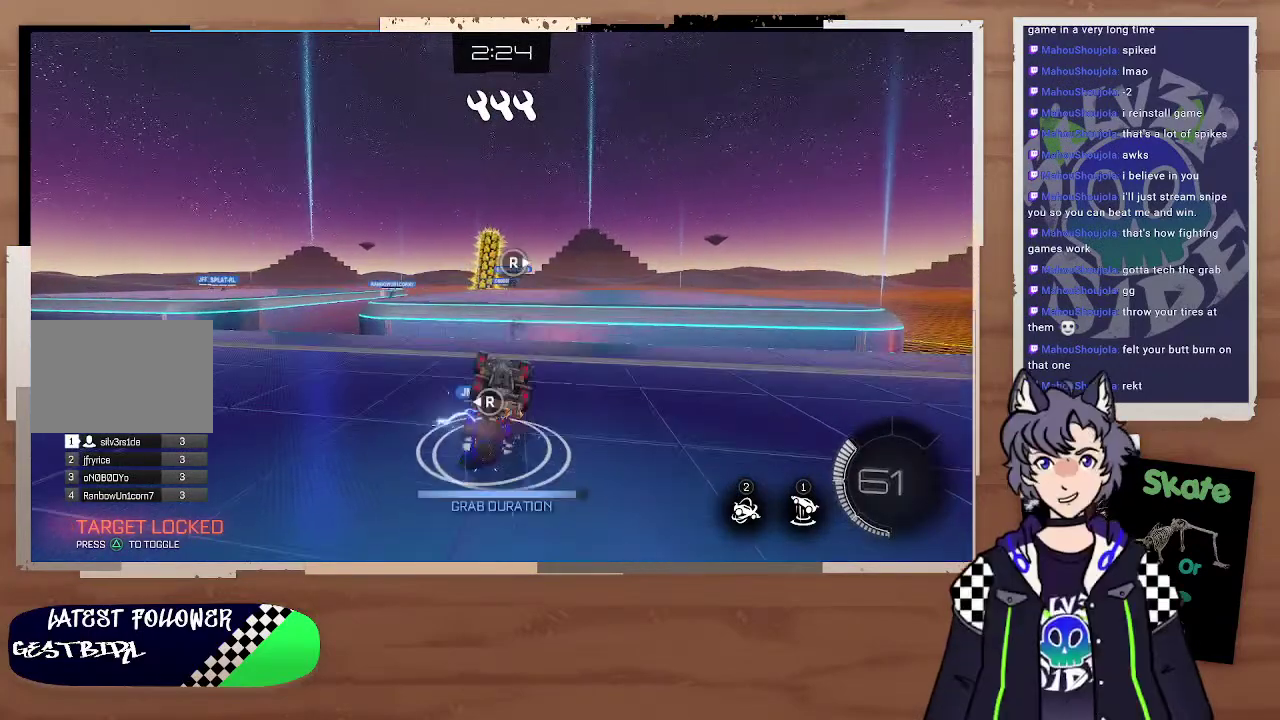
{"buttons": ["R2"], "left_stick": "down", "right_stick": "center", "events": [[67, "left_stick", "up-left"], [167, "CROSS", "up"], [167, "L2", "up"], [167, "left_stick", "center"], [367, "left_stick", "down"], [433, "R2", "down"]]}
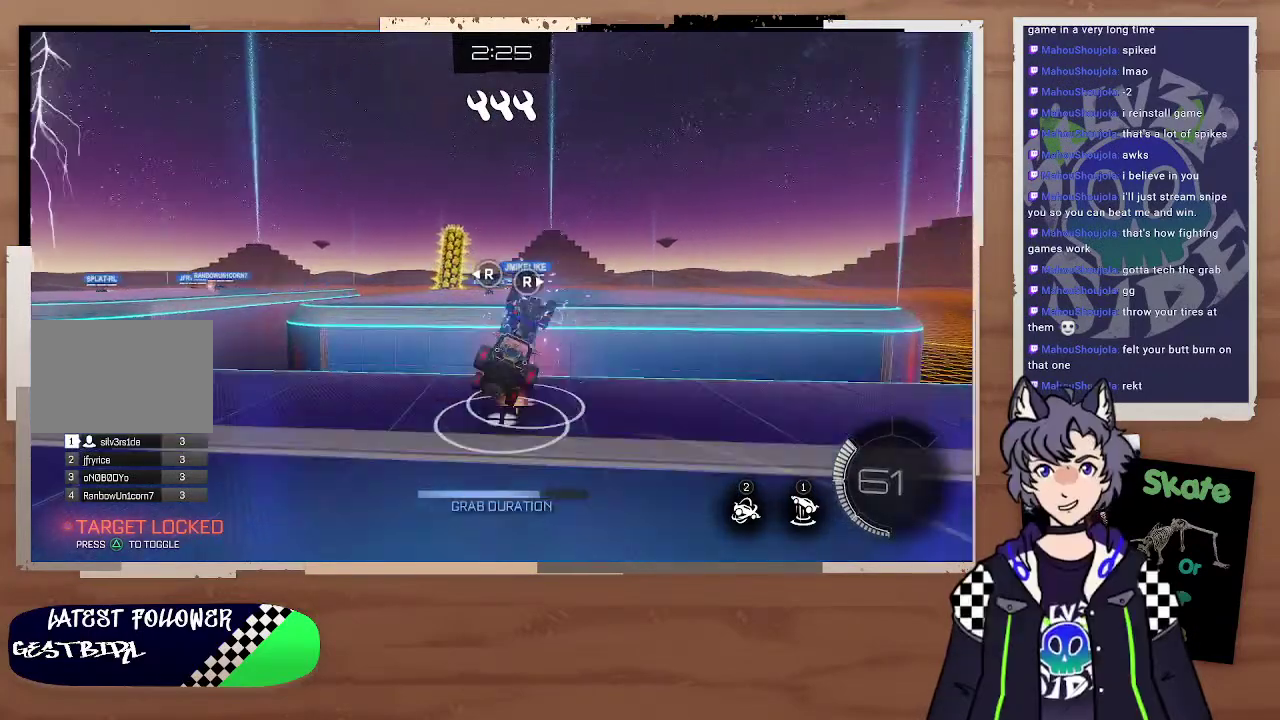
{"buttons": ["R2"], "left_stick": "center", "right_stick": "center", "events": [[67, "left_stick", "center"], [167, "left_stick", "down"], [267, "left_stick", "up-right"], [367, "left_stick", "center"]]}
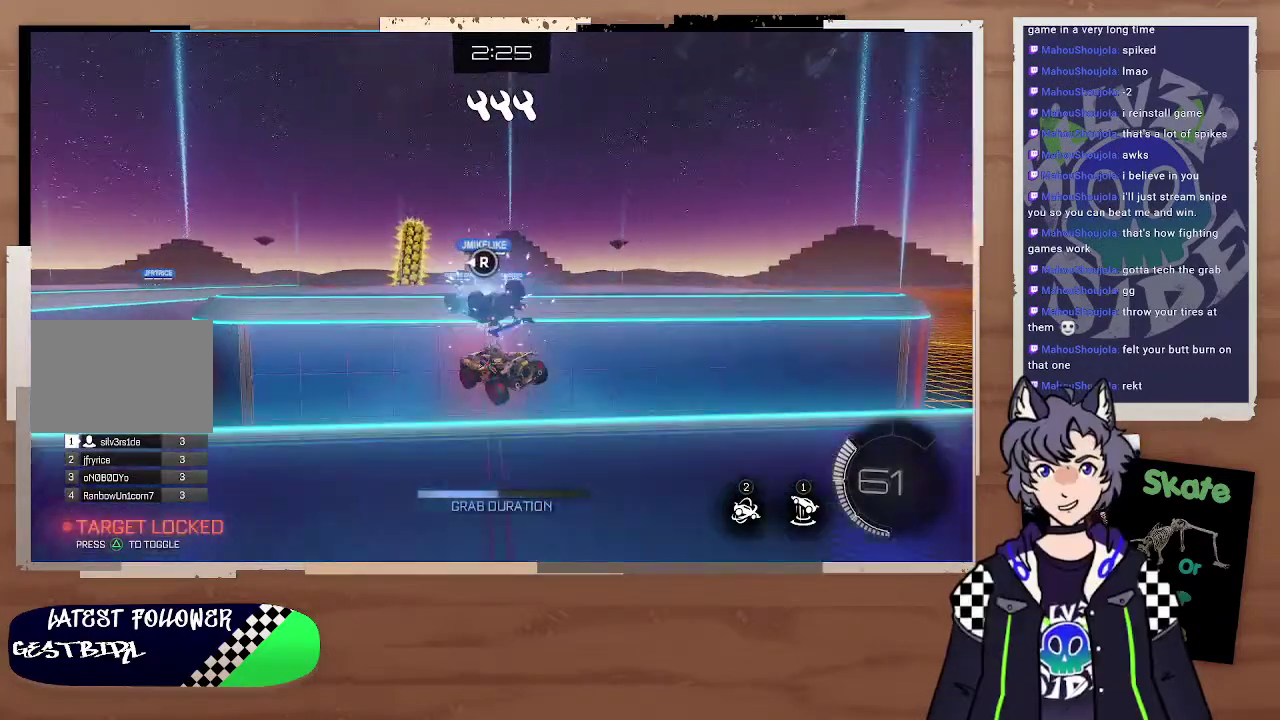
{"buttons": ["R2"], "left_stick": "right", "right_stick": "center", "events": [[67, "left_stick", "up-left"], [167, "CROSS", "down"], [267, "CROSS", "up"], [267, "left_stick", "up-right"], [467, "left_stick", "right"]]}
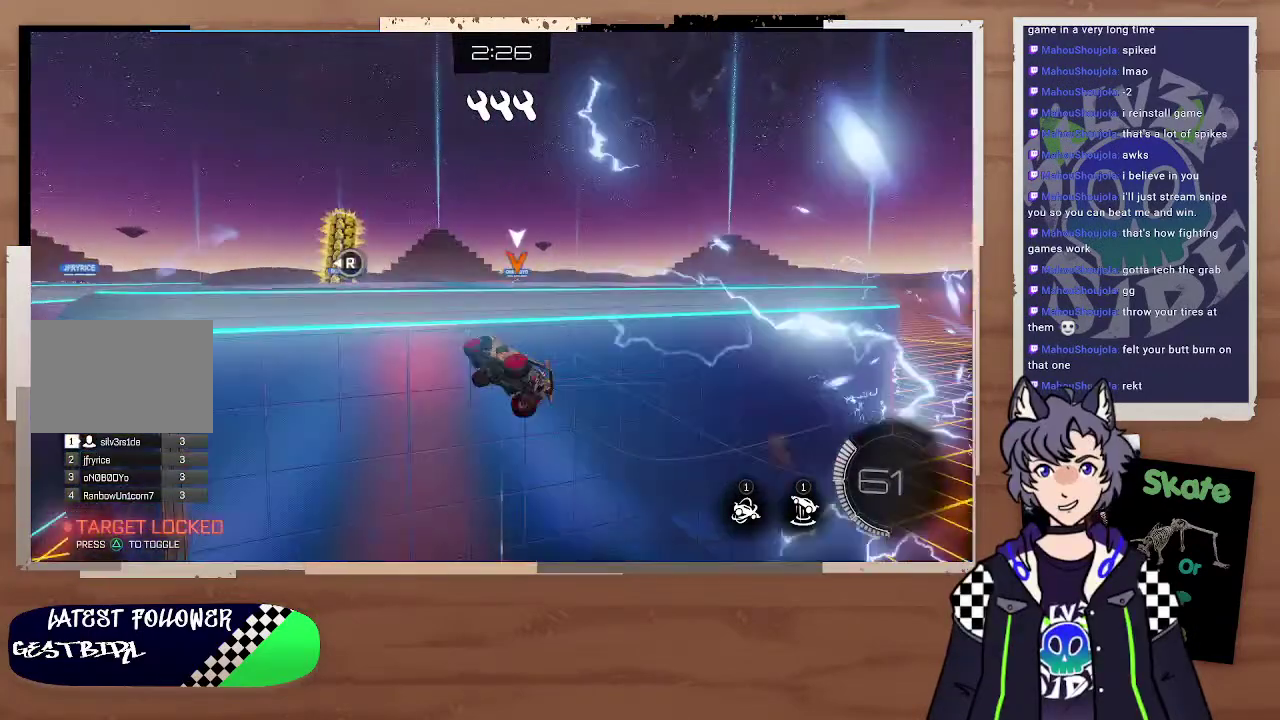
{"buttons": ["R2", "L3"], "left_stick": "down", "right_stick": "center", "events": [[67, "left_stick", "down"], [167, "L3", "down"]]}
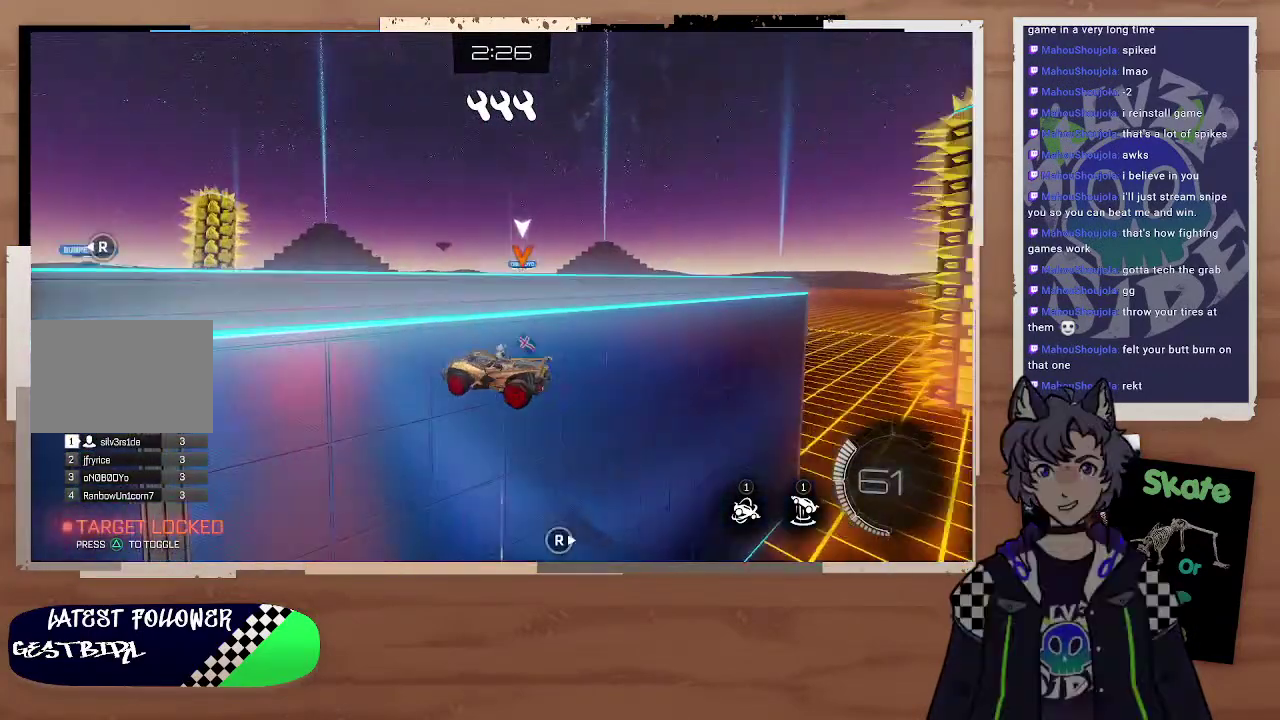
{"buttons": ["CIRCLE", "R2"], "left_stick": "up-right", "right_stick": "center", "events": [[67, "CIRCLE", "down"], [67, "L3", "up"], [67, "left_stick", "center"], [167, "left_stick", "right"], [267, "left_stick", "up-right"]]}
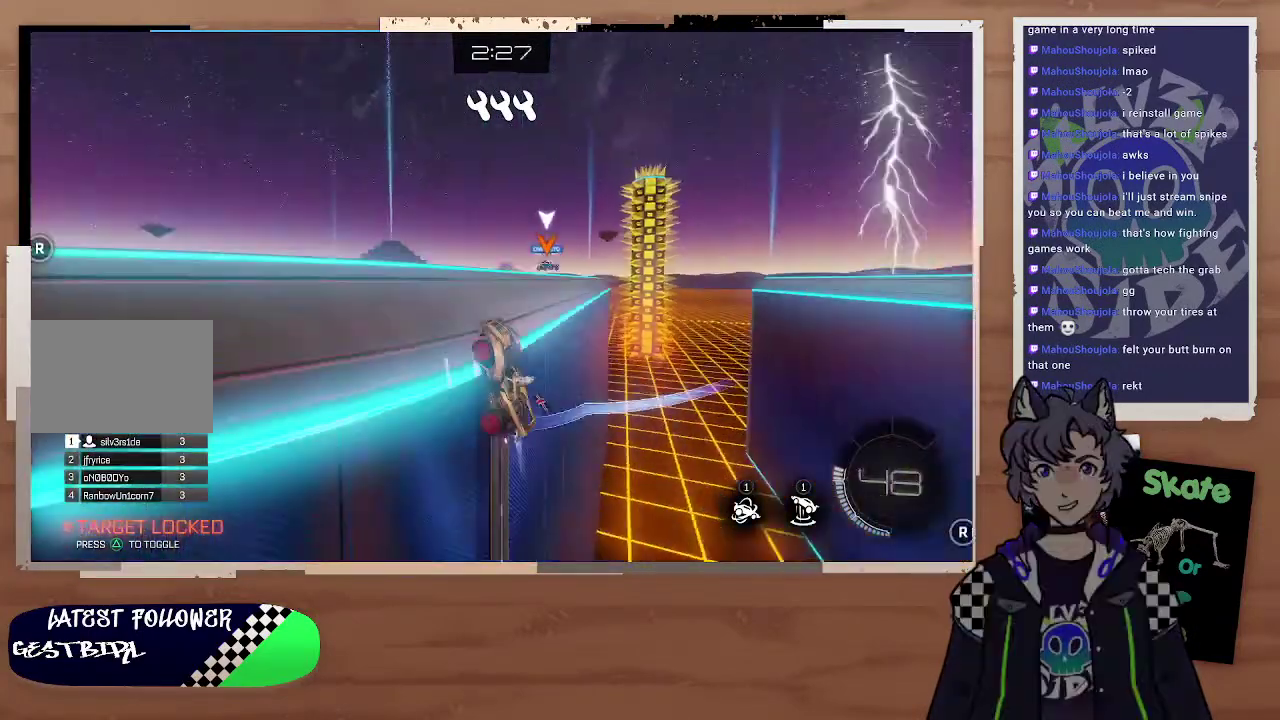
{"buttons": ["R2"], "left_stick": "center", "right_stick": "left", "events": [[67, "CIRCLE", "up"], [267, "left_stick", "up"], [467, "left_stick", "center"], [467, "right_stick", "left"]]}
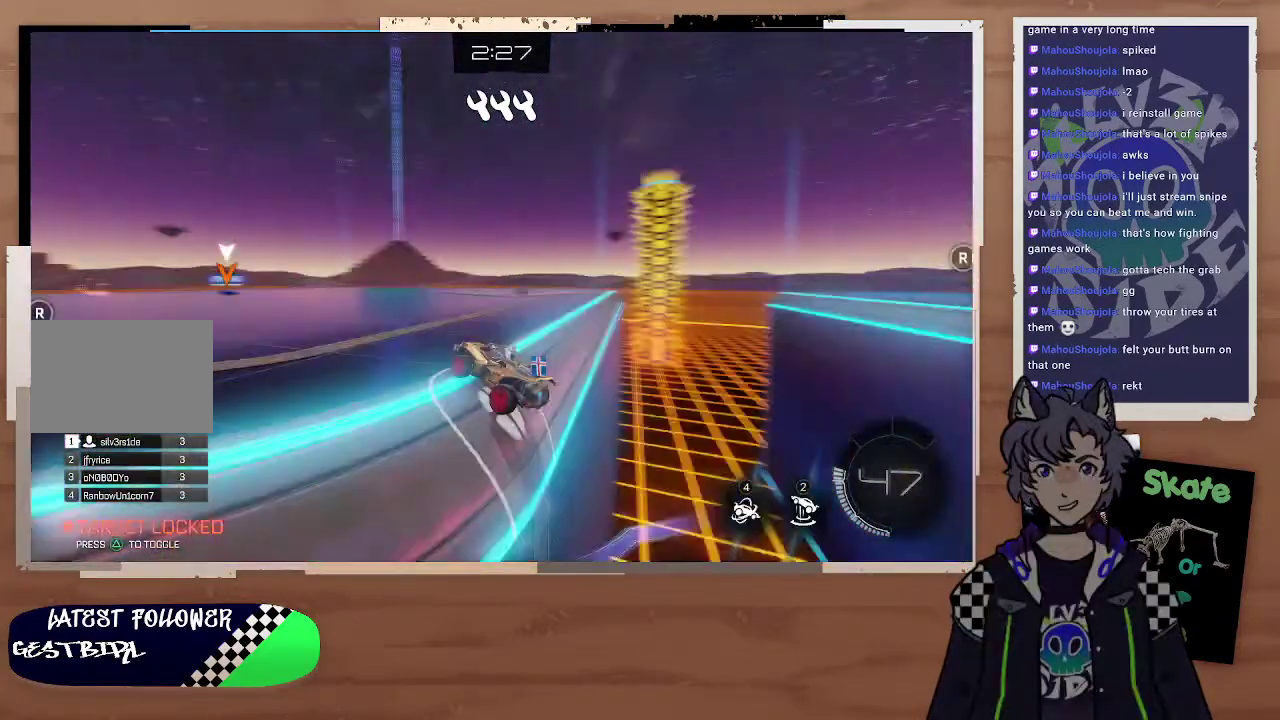
{"buttons": ["R2"], "left_stick": "down-left", "right_stick": "center"}
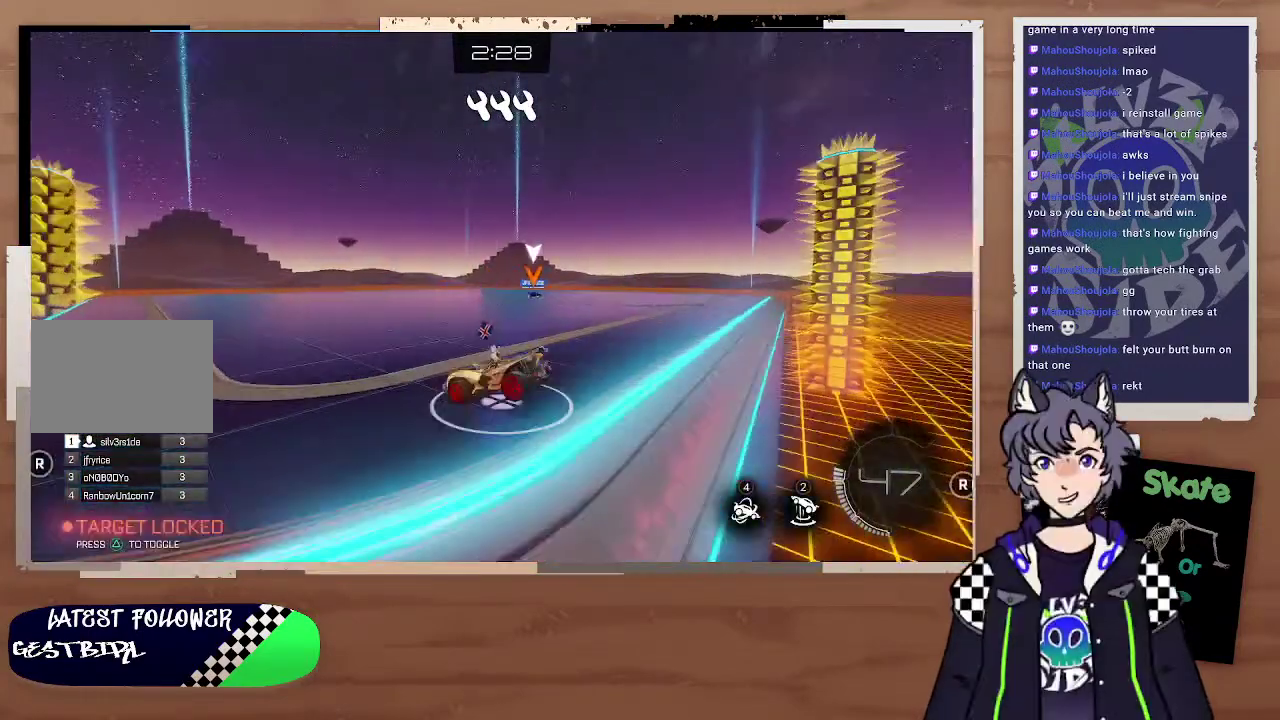
{"buttons": ["R2"], "left_stick": "right", "right_stick": "center"}
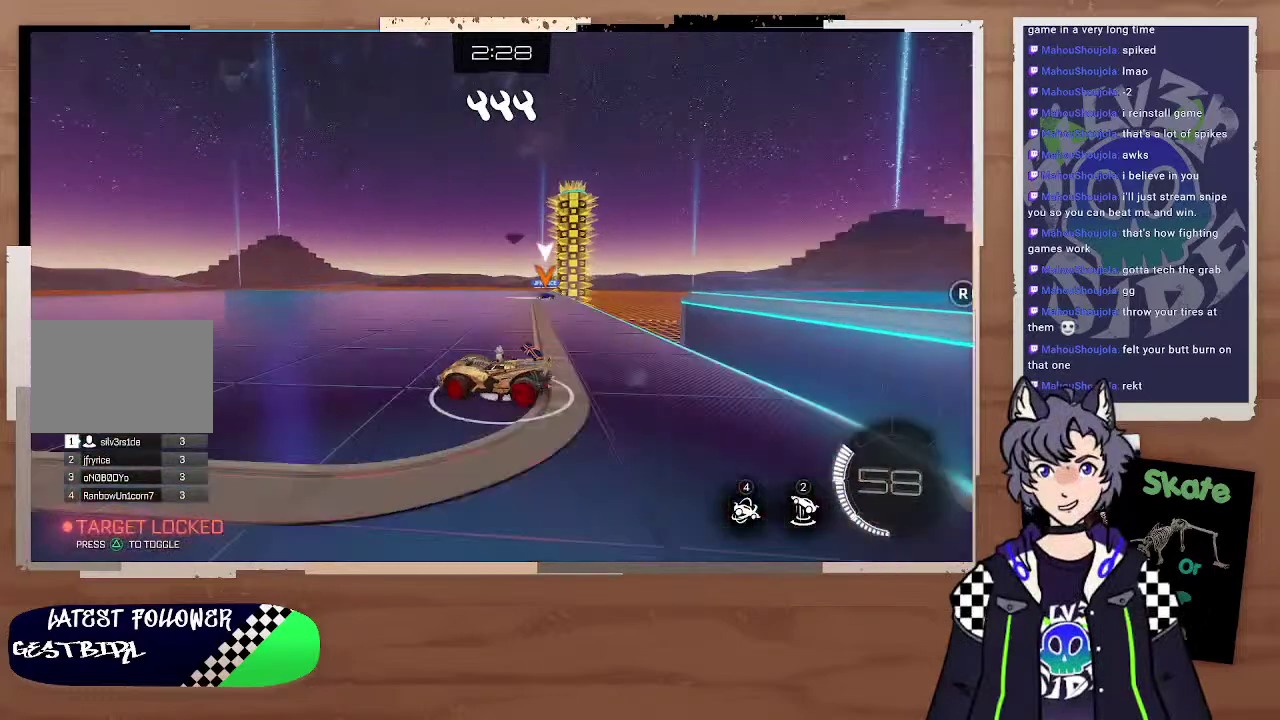
{"buttons": ["R2"], "left_stick": "center", "right_stick": "center", "events": [[67, "left_stick", "center"], [200, "left_stick", "up-right"], [267, "left_stick", "right"], [367, "left_stick", "up-right"], [433, "left_stick", "center"]]}
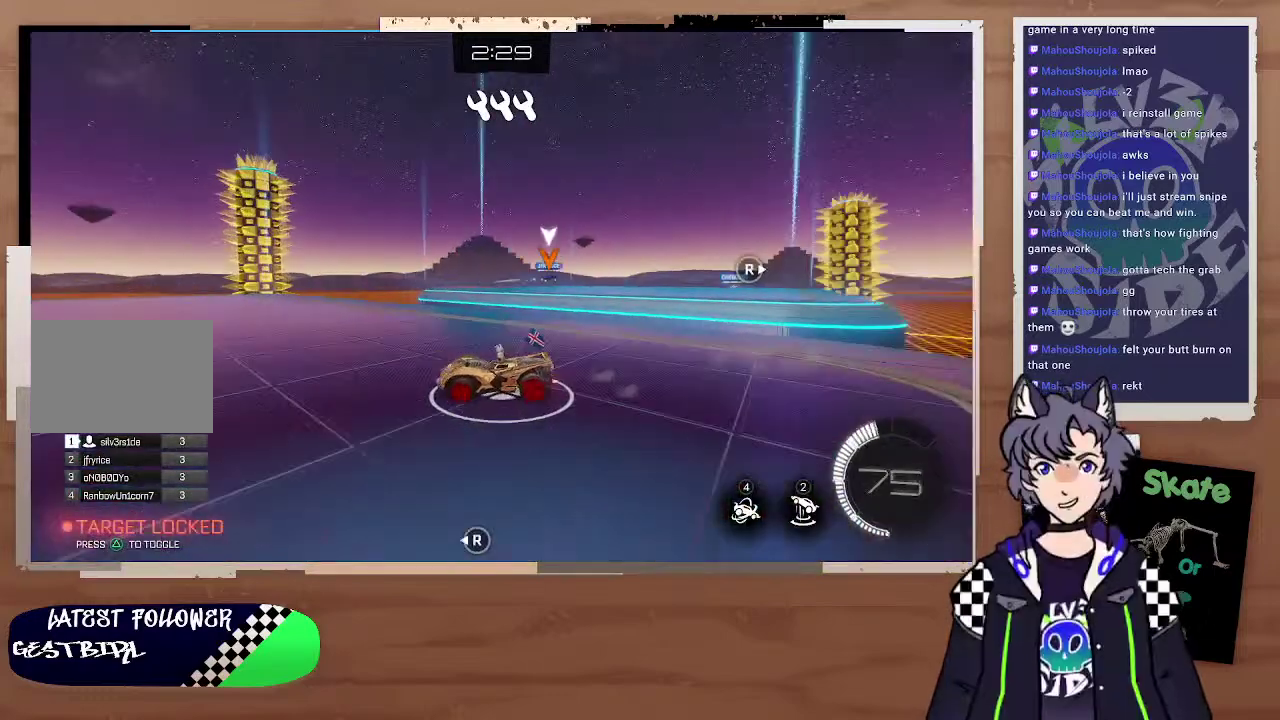
{"buttons": ["R2"], "left_stick": "right", "right_stick": "center", "events": [[167, "left_stick", "right"], [267, "left_stick", "center"], [467, "left_stick", "right"]]}
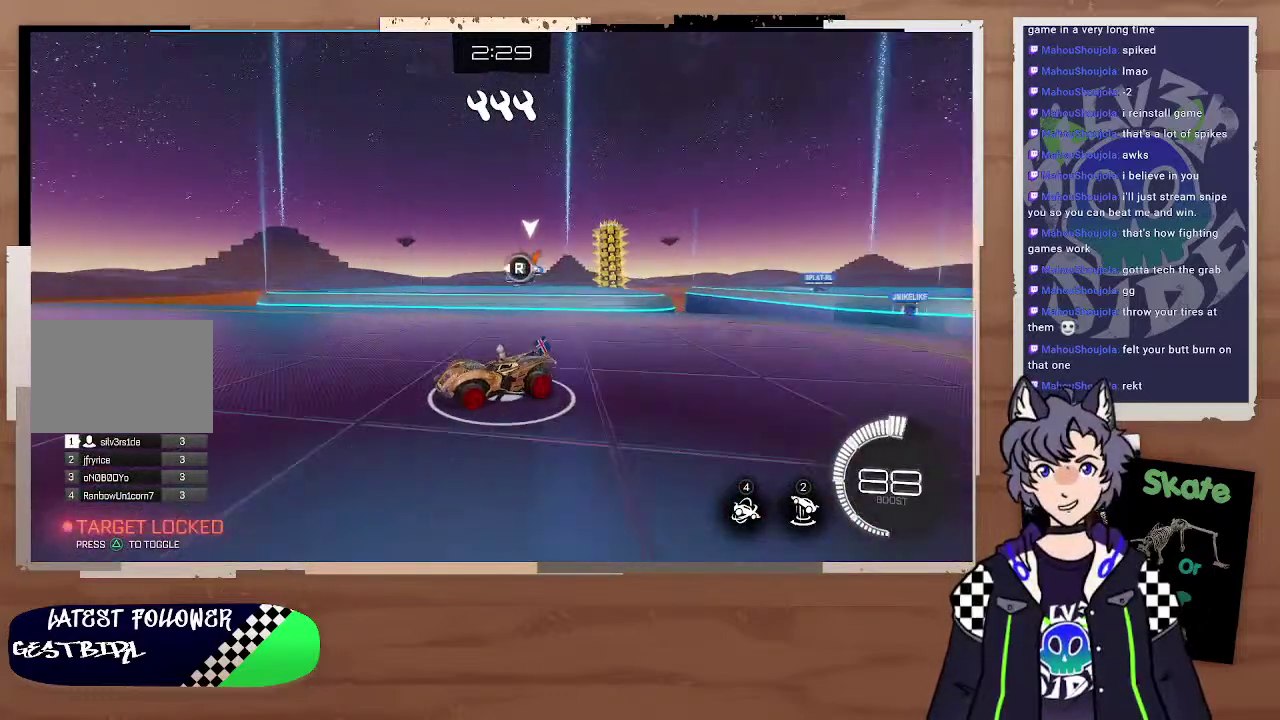
{"buttons": ["R2"], "left_stick": "center", "right_stick": "center", "events": [[467, "left_stick", "center"]]}
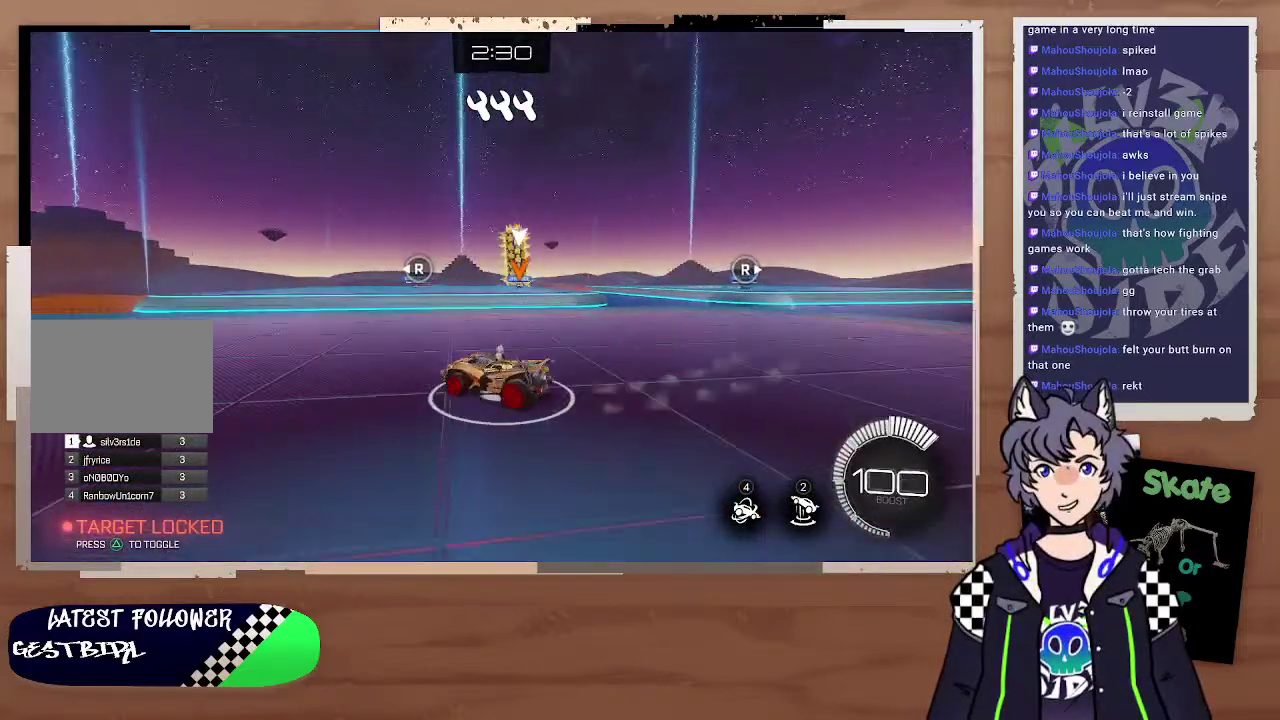
{"buttons": ["R2"], "left_stick": "center", "right_stick": "center", "events": [[167, "left_stick", "right"], [167, "right_stick", "left"], [267, "left_stick", "up-right"], [367, "right_stick", "center"], [467, "left_stick", "center"]]}
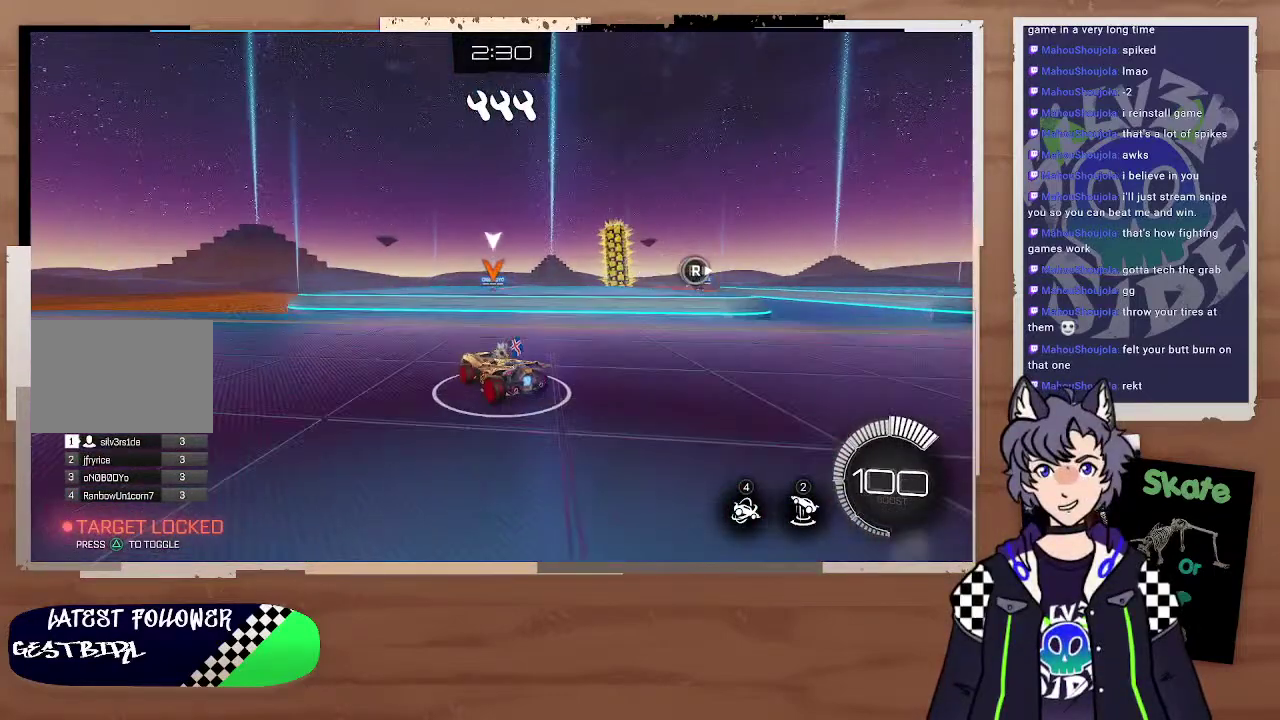
{"buttons": ["CROSS", "R2"], "left_stick": "down", "right_stick": "center", "events": [[267, "left_stick", "right"], [433, "CROSS", "down"], [500, "left_stick", "down"]]}
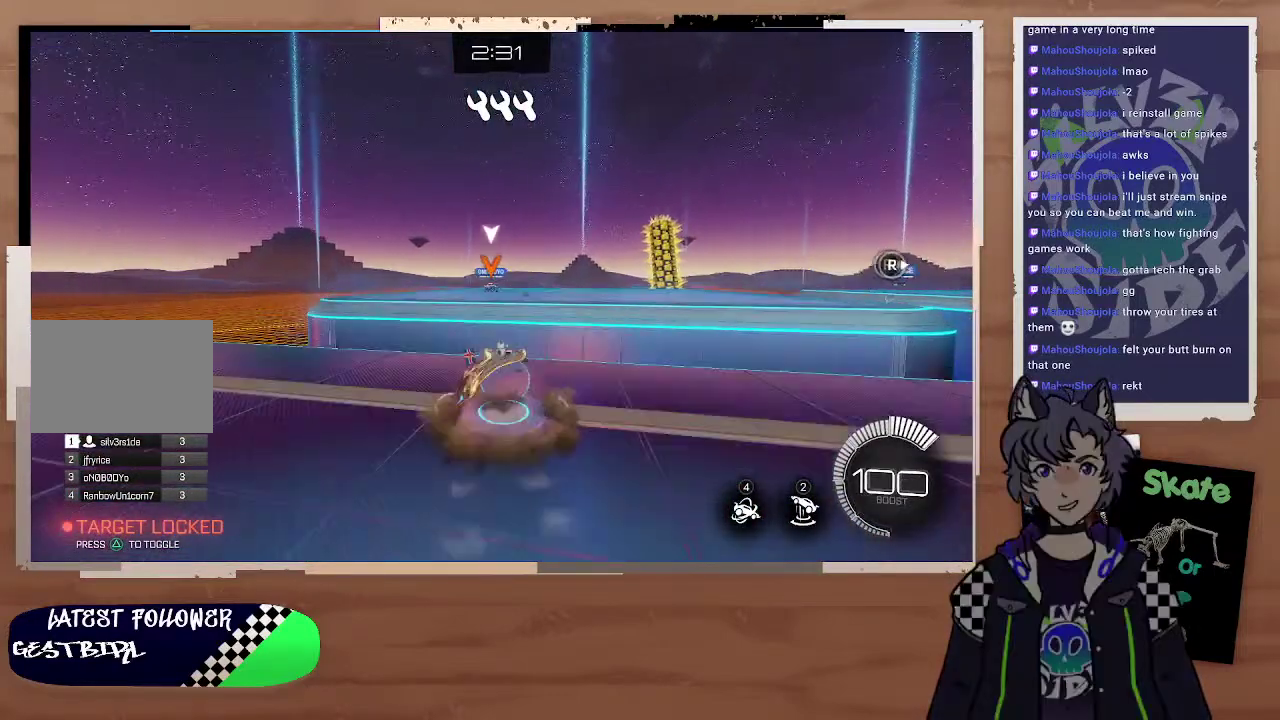
{"buttons": ["L2"], "left_stick": "center", "right_stick": "center", "events": [[67, "CROSS", "up"], [67, "left_stick", "down-left"], [167, "CROSS", "down"], [167, "L2", "down"], [267, "L3", "down"], [267, "R2", "up"], [367, "CROSS", "up"], [367, "L3", "up"], [367, "left_stick", "center"]]}
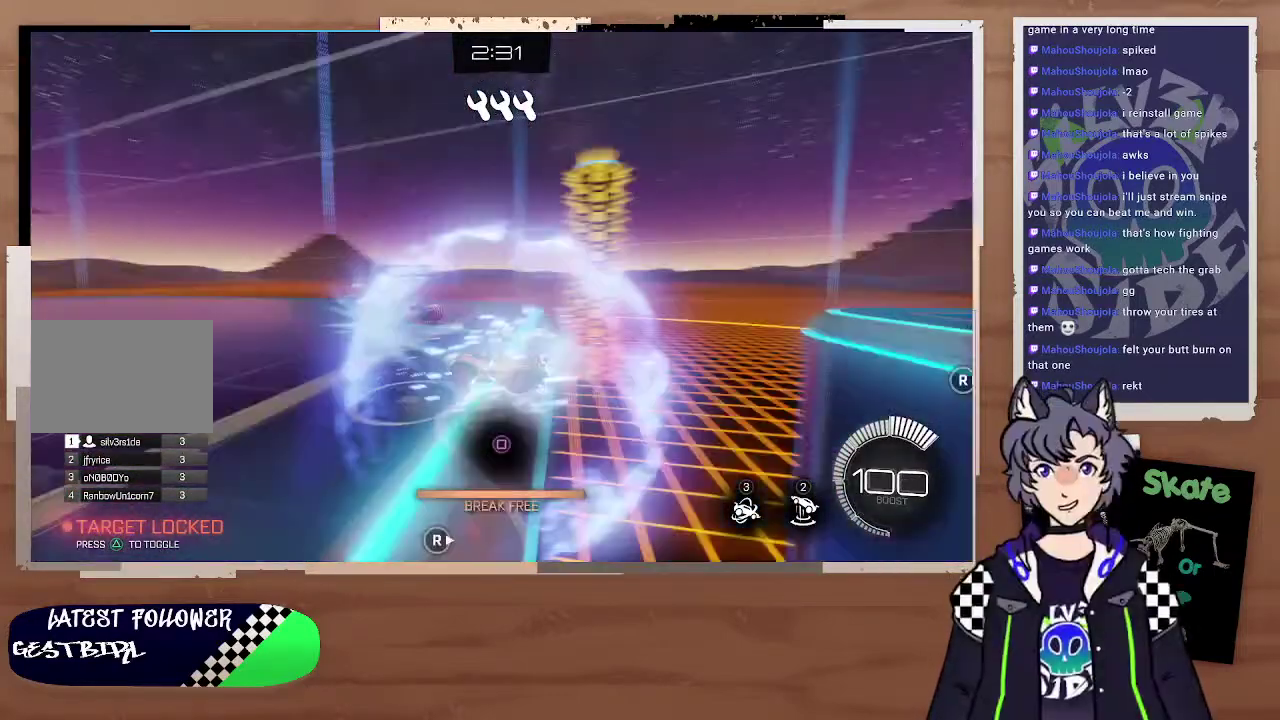
{"buttons": ["SQUARE"], "left_stick": "center", "right_stick": "center", "events": [[67, "L2", "up"], [267, "R2", "down"], [467, "R2", "up"], [467, "SQUARE", "down"]]}
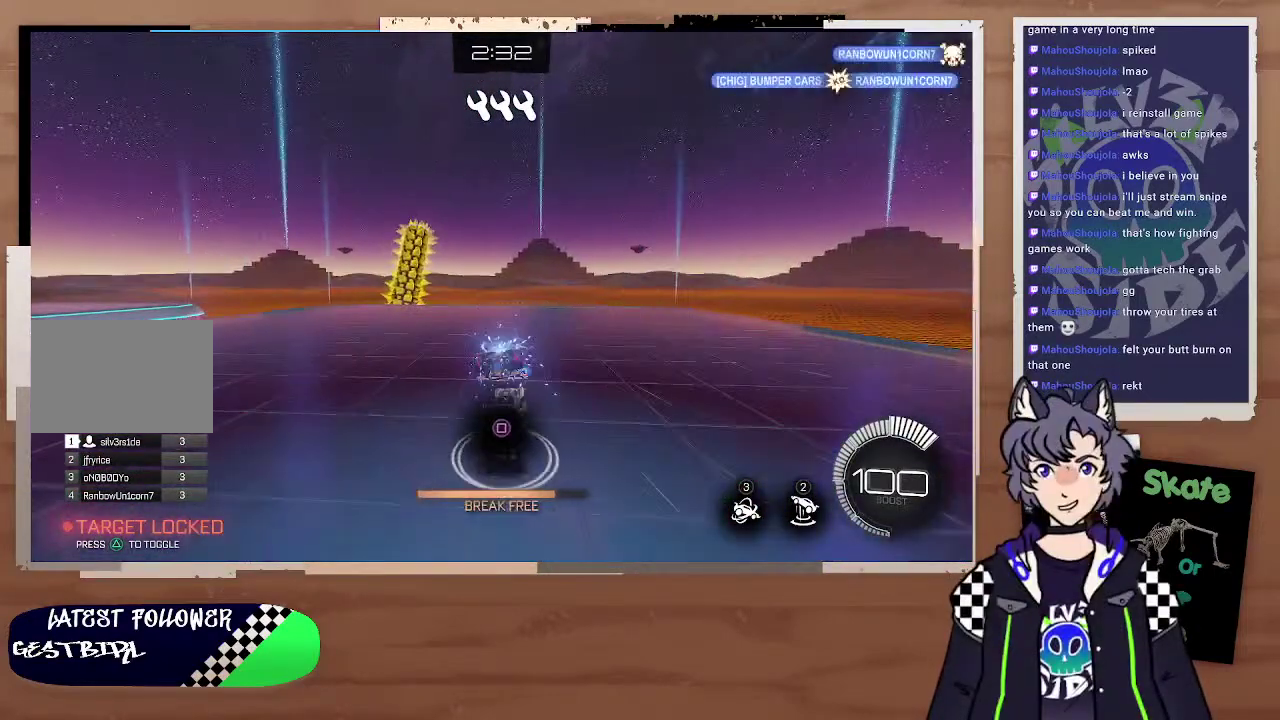
{"buttons": [], "left_stick": "center", "right_stick": "center", "events": [[267, "SQUARE", "up"]]}
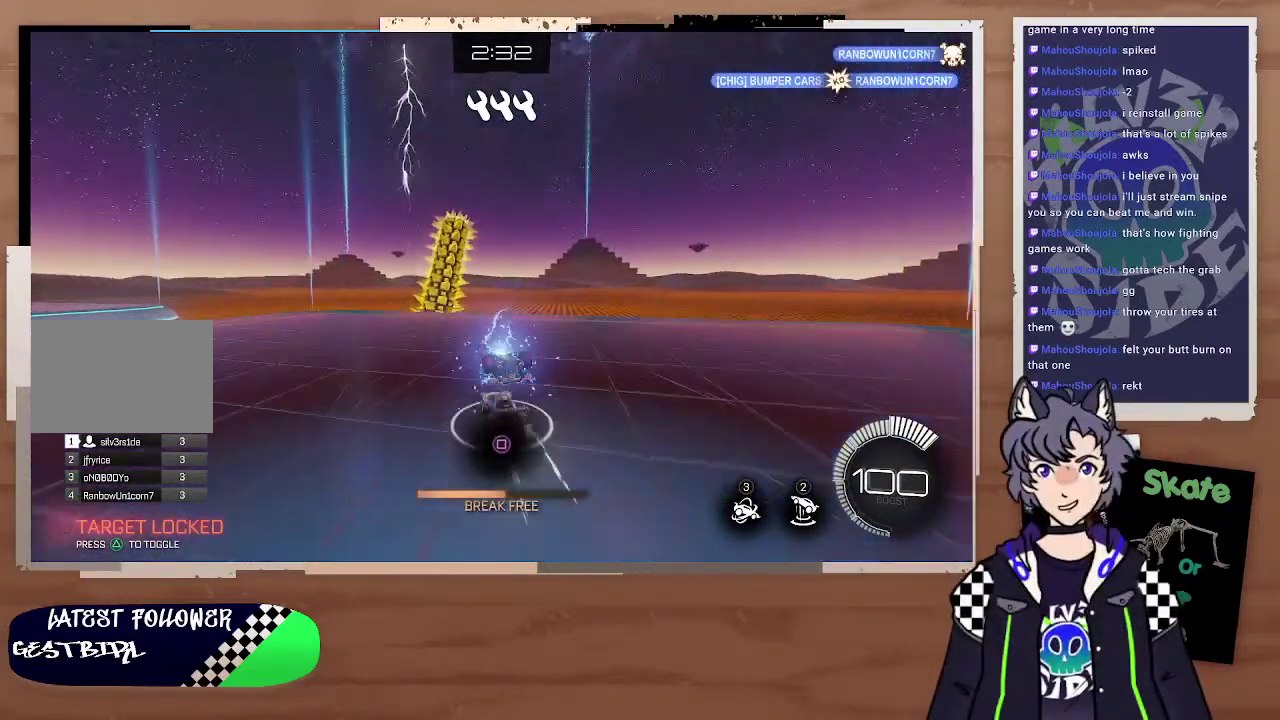
{"buttons": [], "left_stick": "center", "right_stick": "center", "events": [[167, "SQUARE", "down"], [433, "SQUARE", "up"]]}
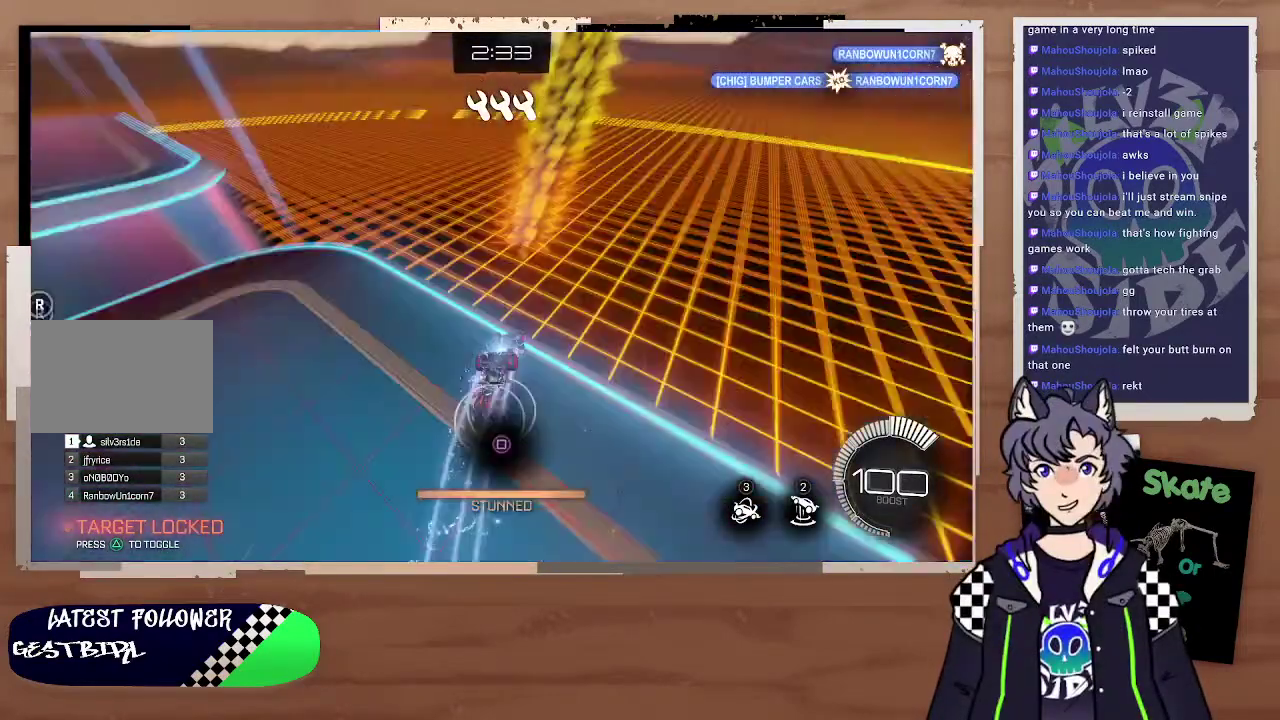
{"buttons": ["SQUARE"], "left_stick": "center", "right_stick": "center", "events": [[267, "SQUARE", "down"]]}